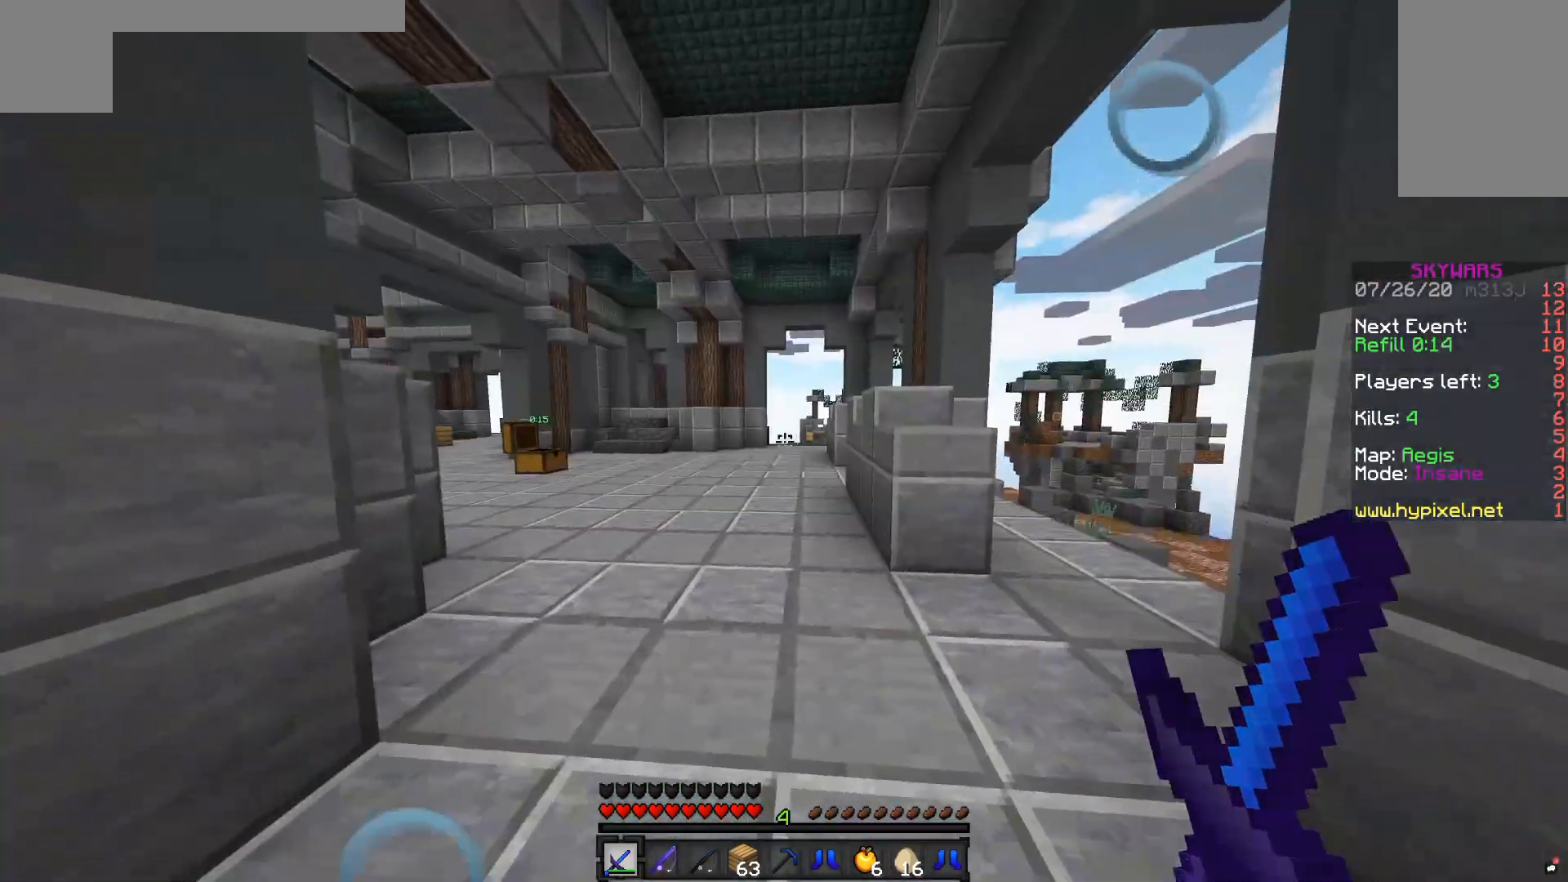
Gameplay with keyboard and mouse; each line is a JSON object with the keys and mouse buttons held at the frame after it. "events" lists presses ("down") and releases ("up") of "a", "d", "s", "space", "w", "mouse_left" and "mouse_right" between this image and that frame as [ms after this image, input, new state], when the widget could be followed in between. "mouse_left", "mouse_right" = the "left", "right" buttons of the "mouse" list. No other keys are recorded. Fast repeated clicks can show as one long hold. Mouse movement is not recorded.
{"keys": ["space", "w"], "mouse": [], "events": [[17, "w", "down"], [500, "space", "down"]]}
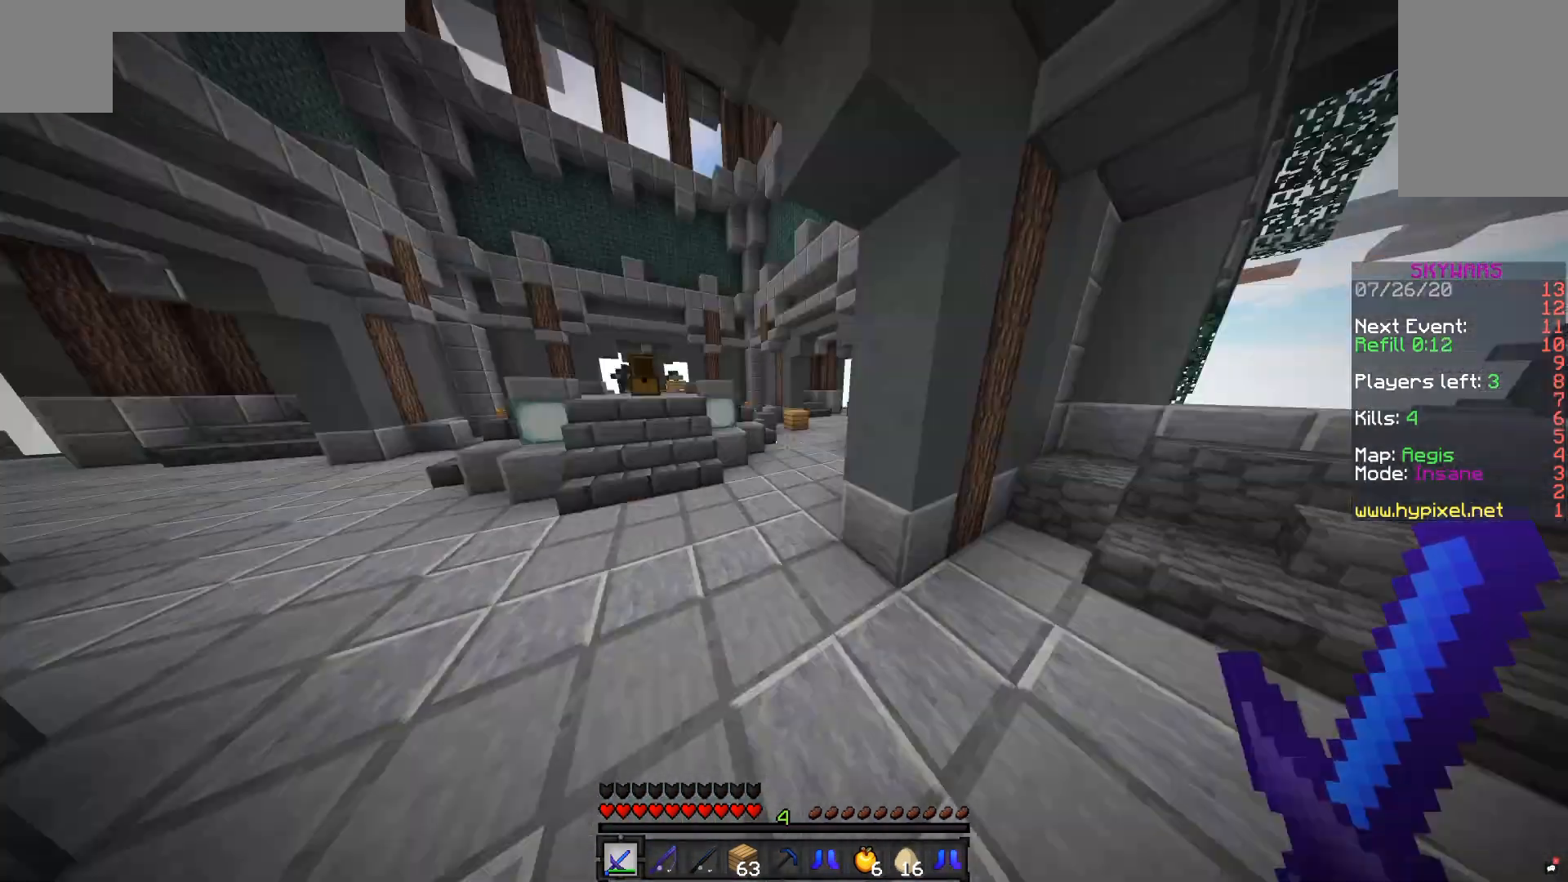
{"keys": ["a", "w"], "mouse": [], "events": [[83, "a", "down"], [383, "space", "up"]]}
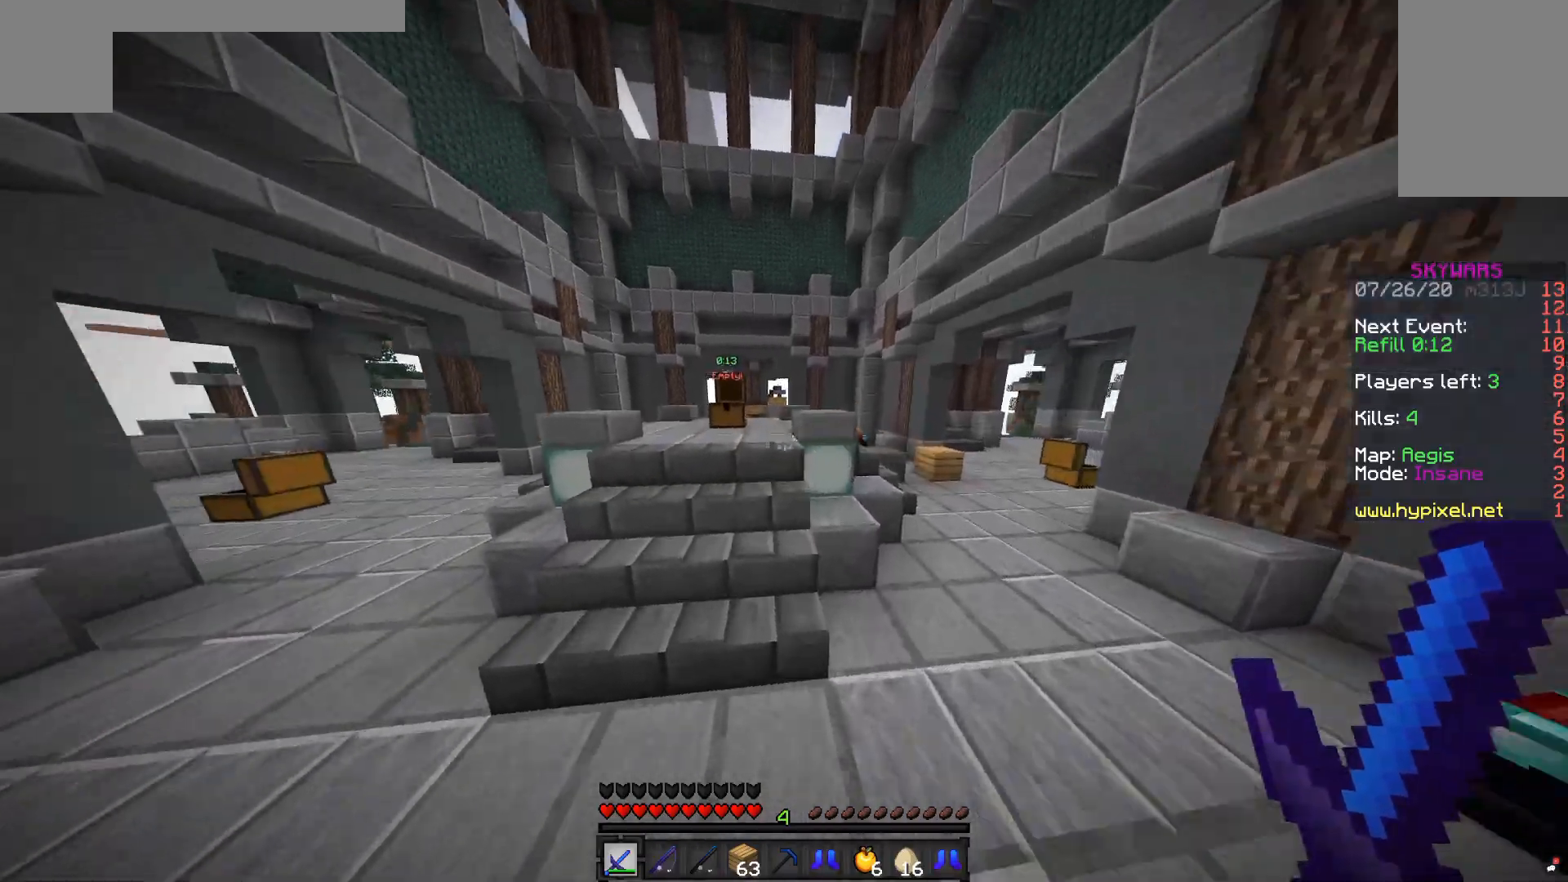
{"keys": ["a", "d", "w"], "mouse": [], "events": [[83, "d", "down"]]}
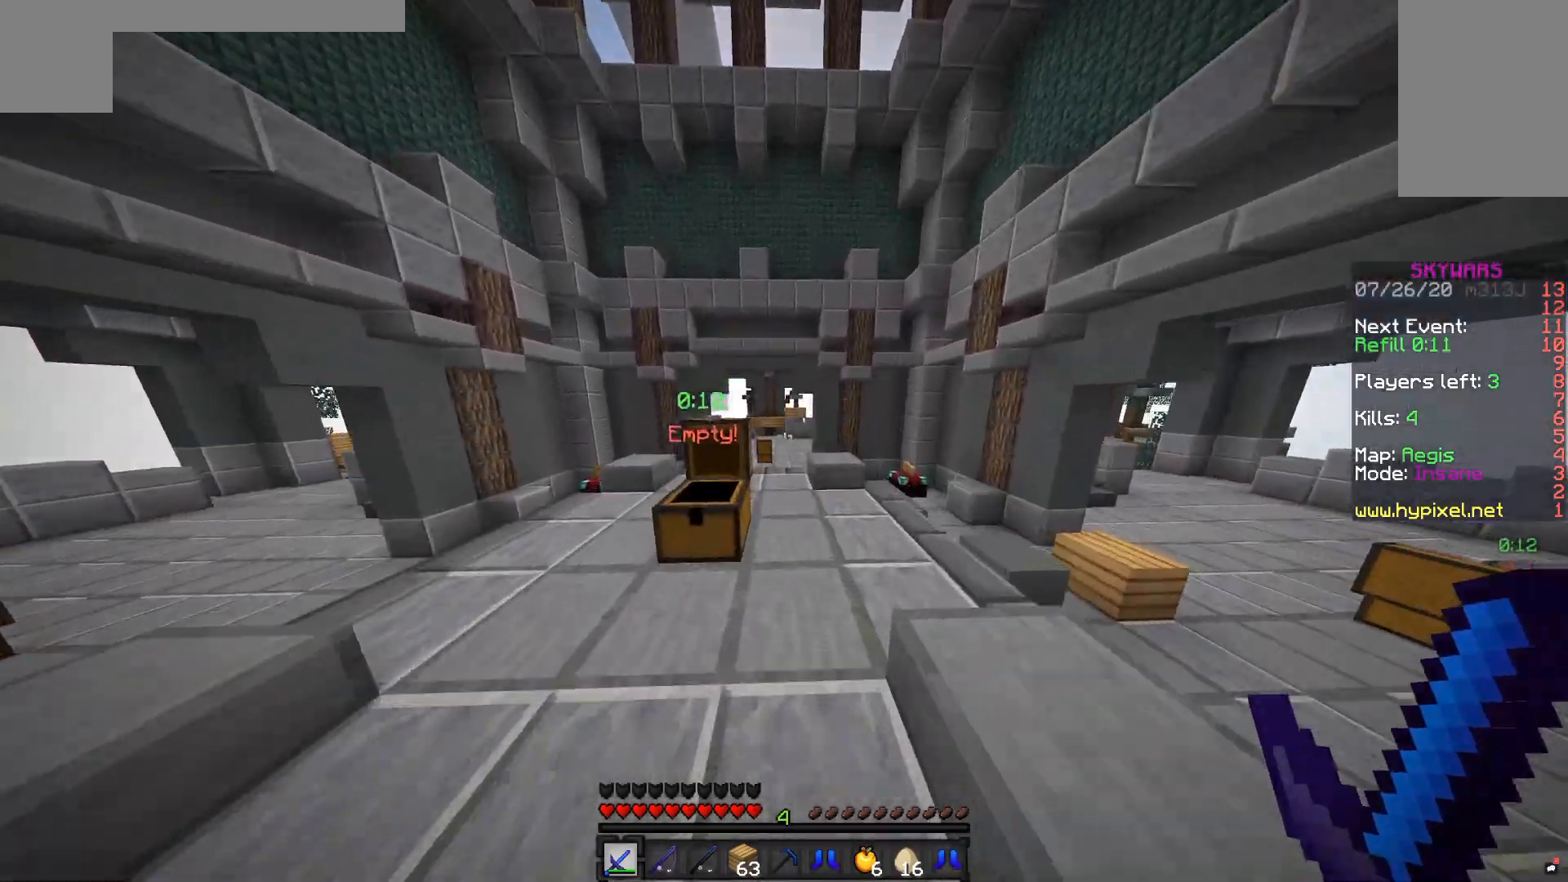
{"keys": ["a", "d", "w"], "mouse": [], "events": [[183, "space", "down"], [383, "space", "up"]]}
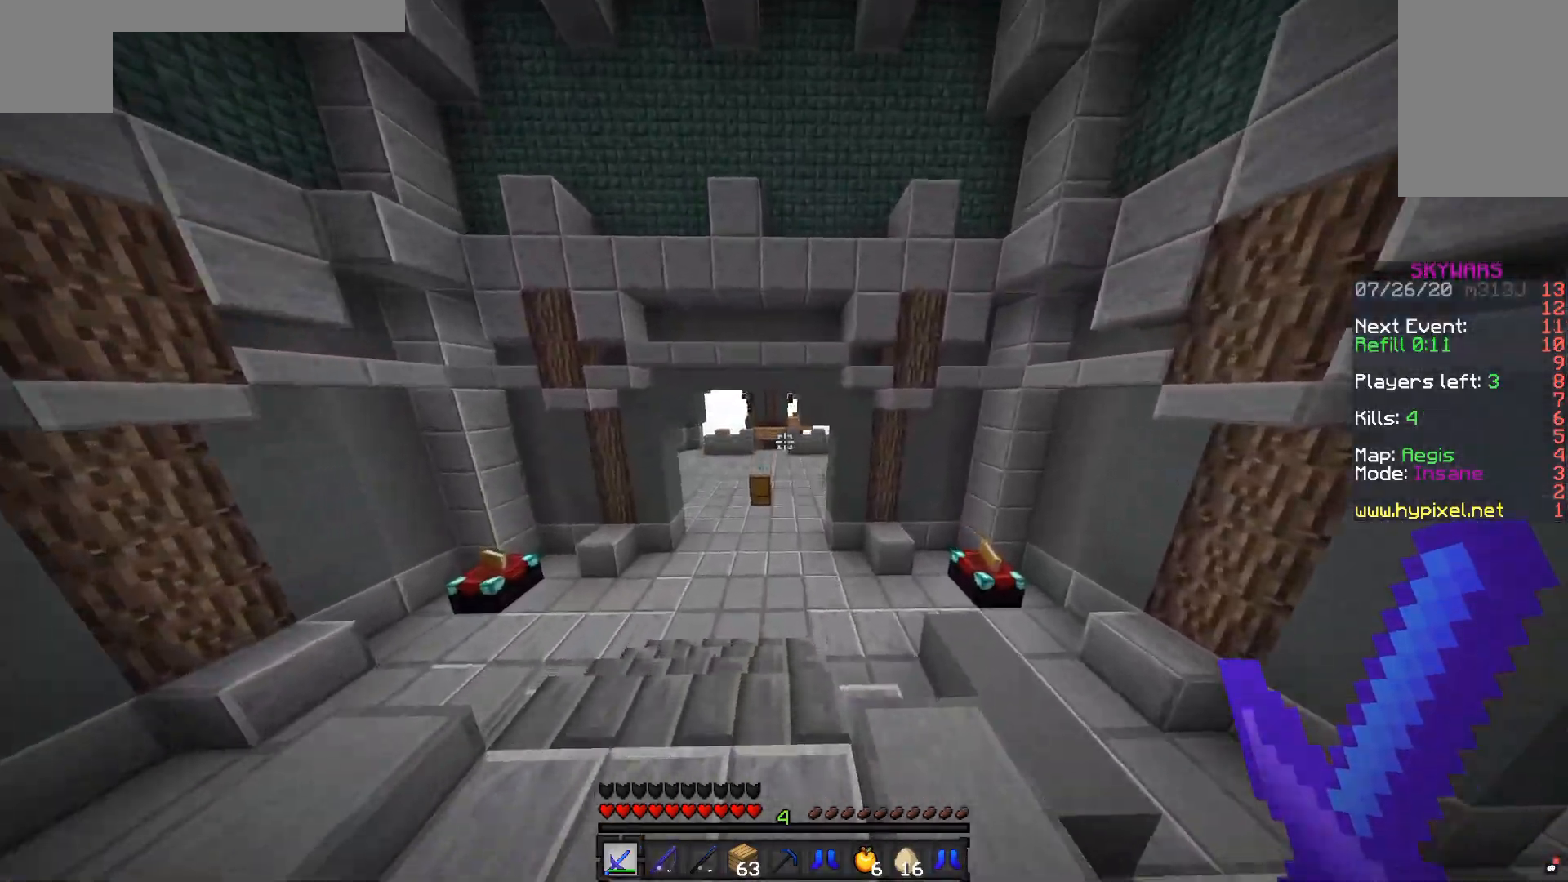
{"keys": ["a", "d", "w"], "mouse": [], "events": []}
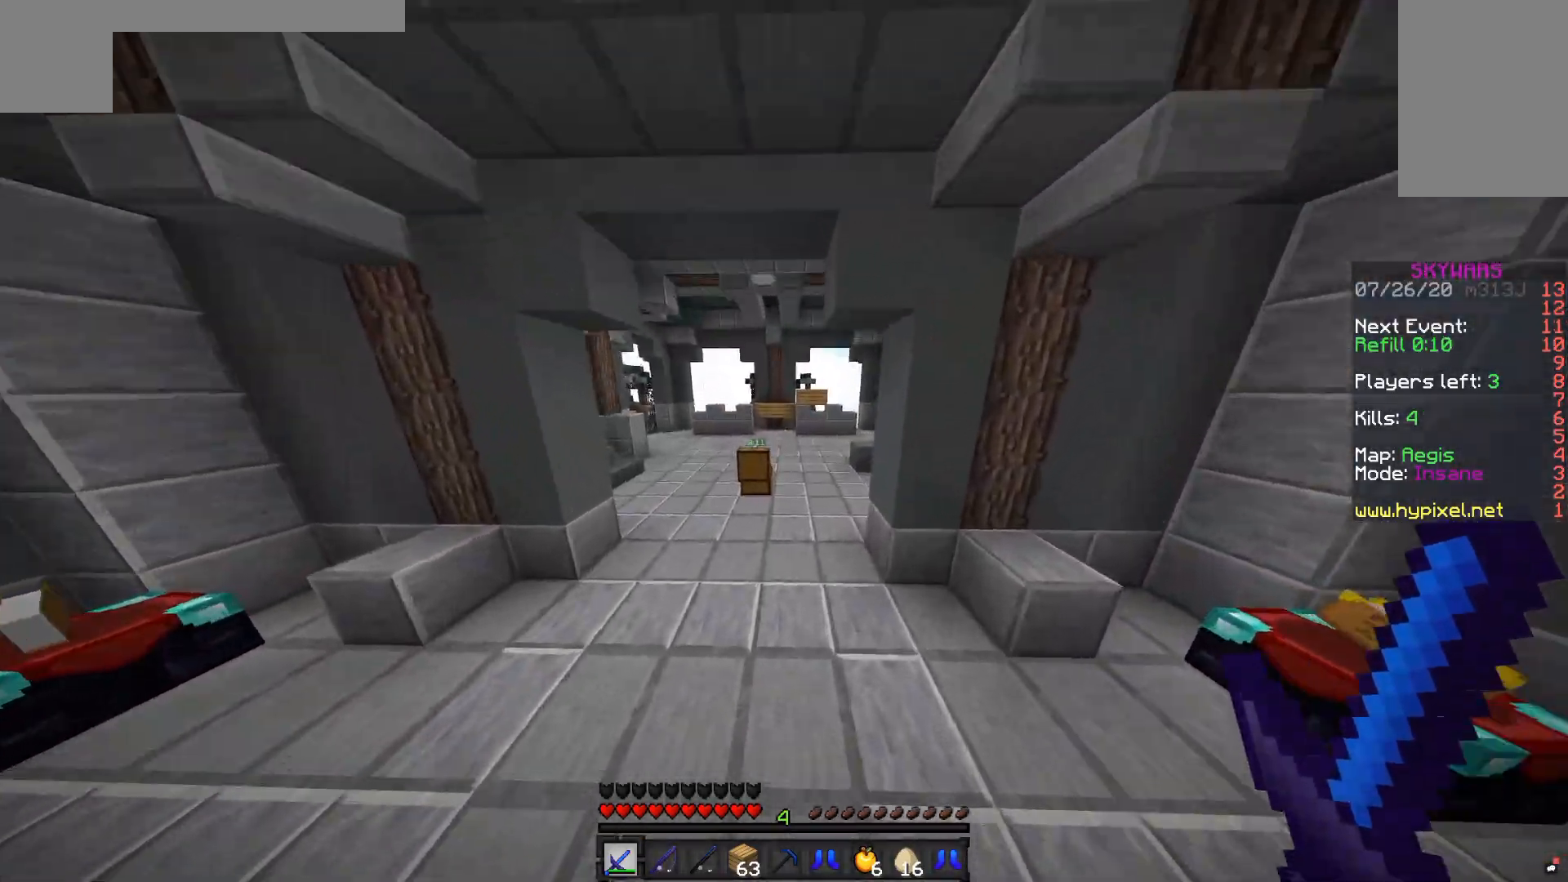
{"keys": ["a", "d", "w"], "mouse": [], "events": []}
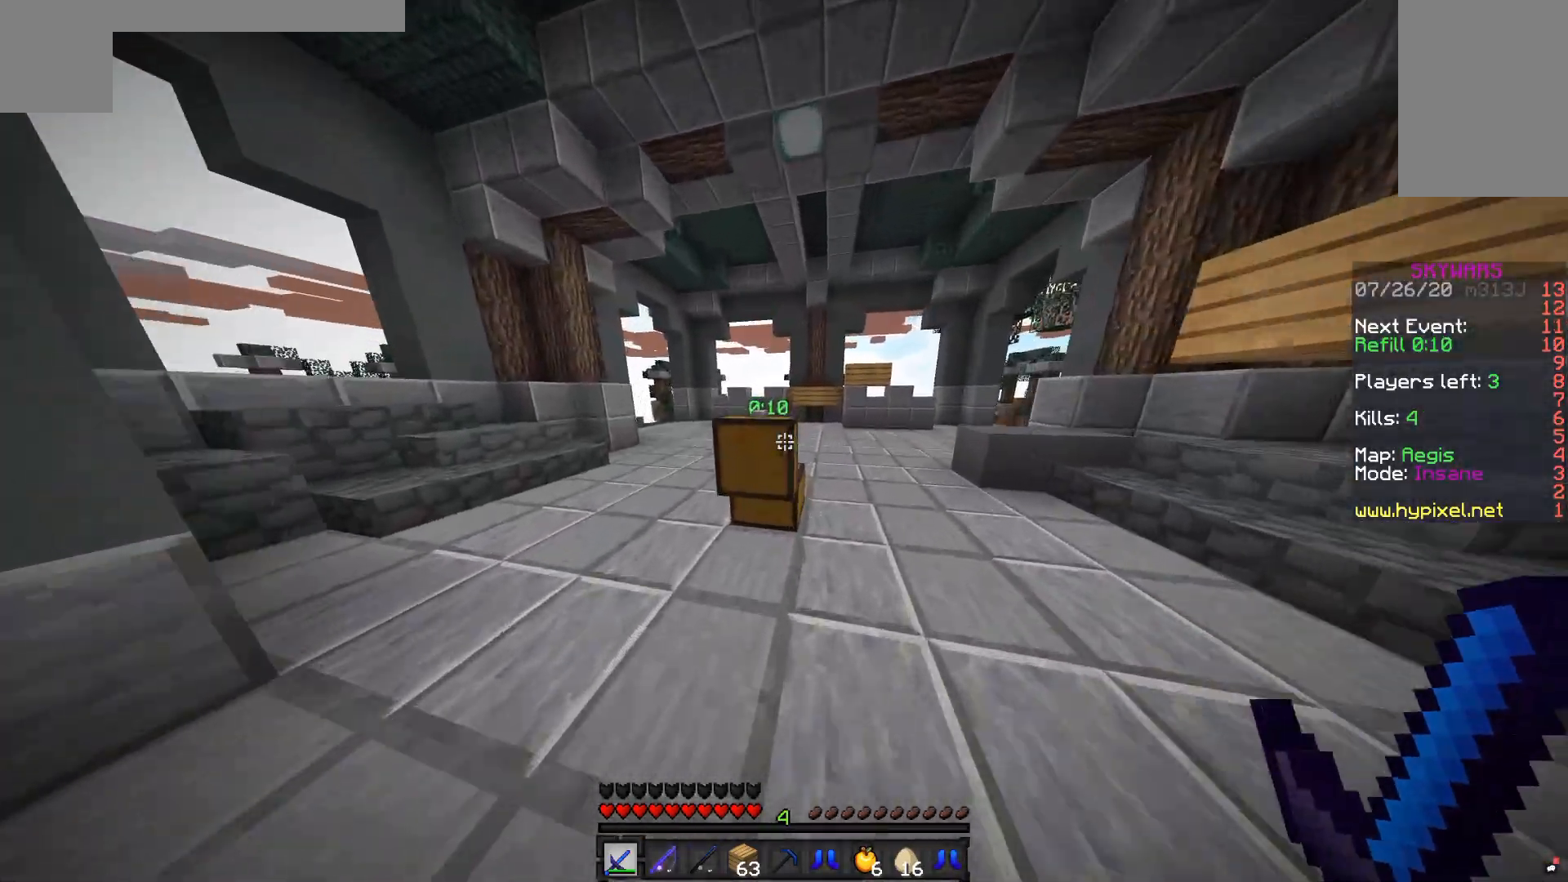
{"keys": ["a", "d", "space", "w"], "mouse": [], "events": [[33, "space", "down"], [283, "space", "up"], [483, "space", "down"]]}
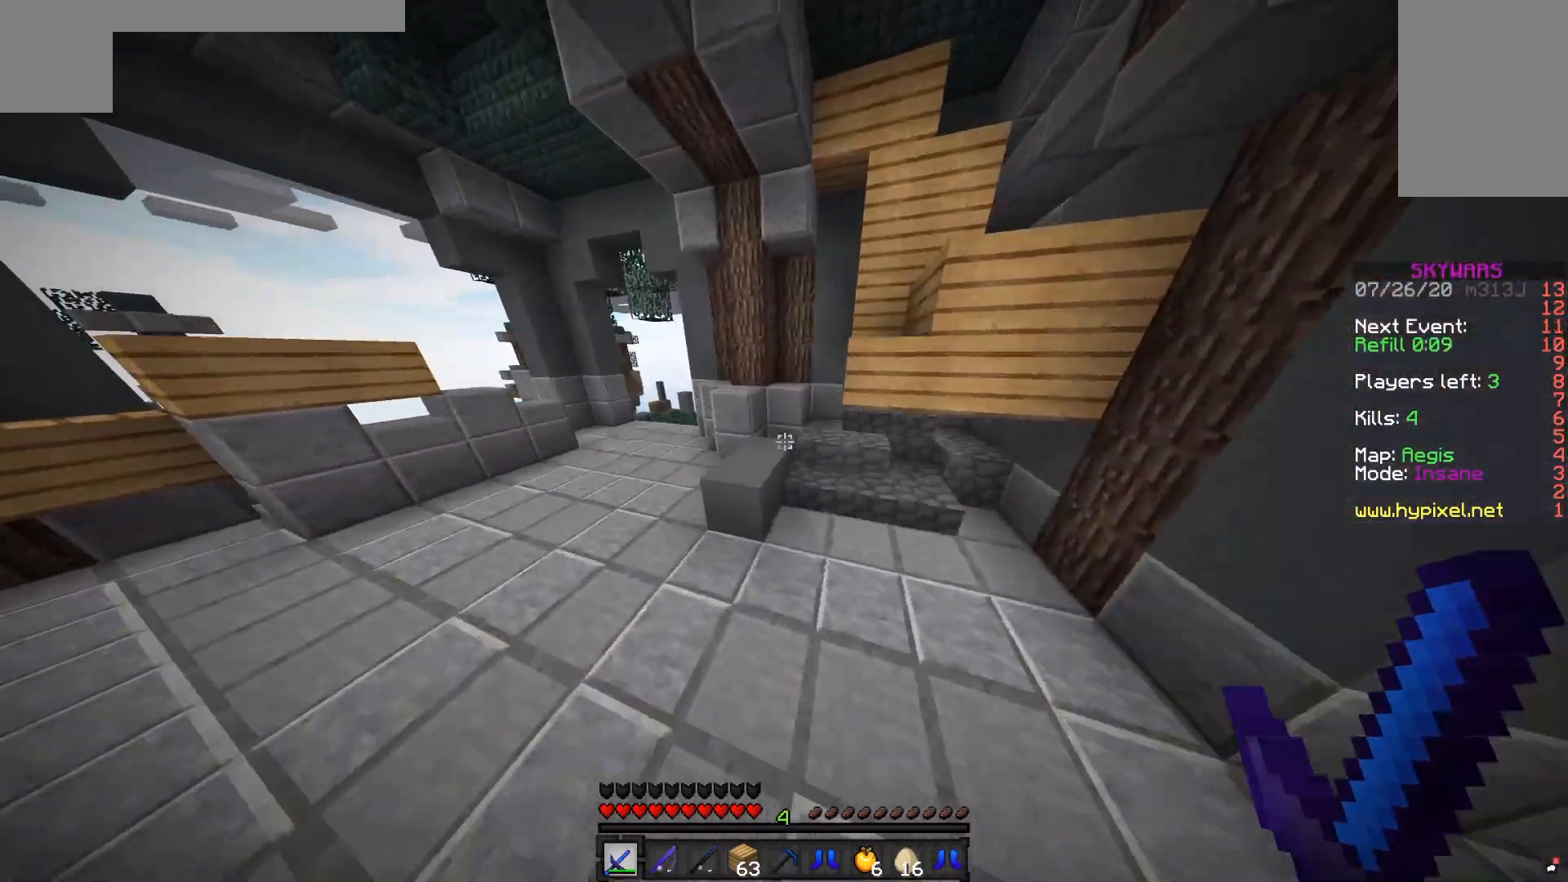
{"keys": ["a", "d", "w"], "mouse": [], "events": [[283, "space", "up"], [417, "d", "up"], [483, "d", "down"]]}
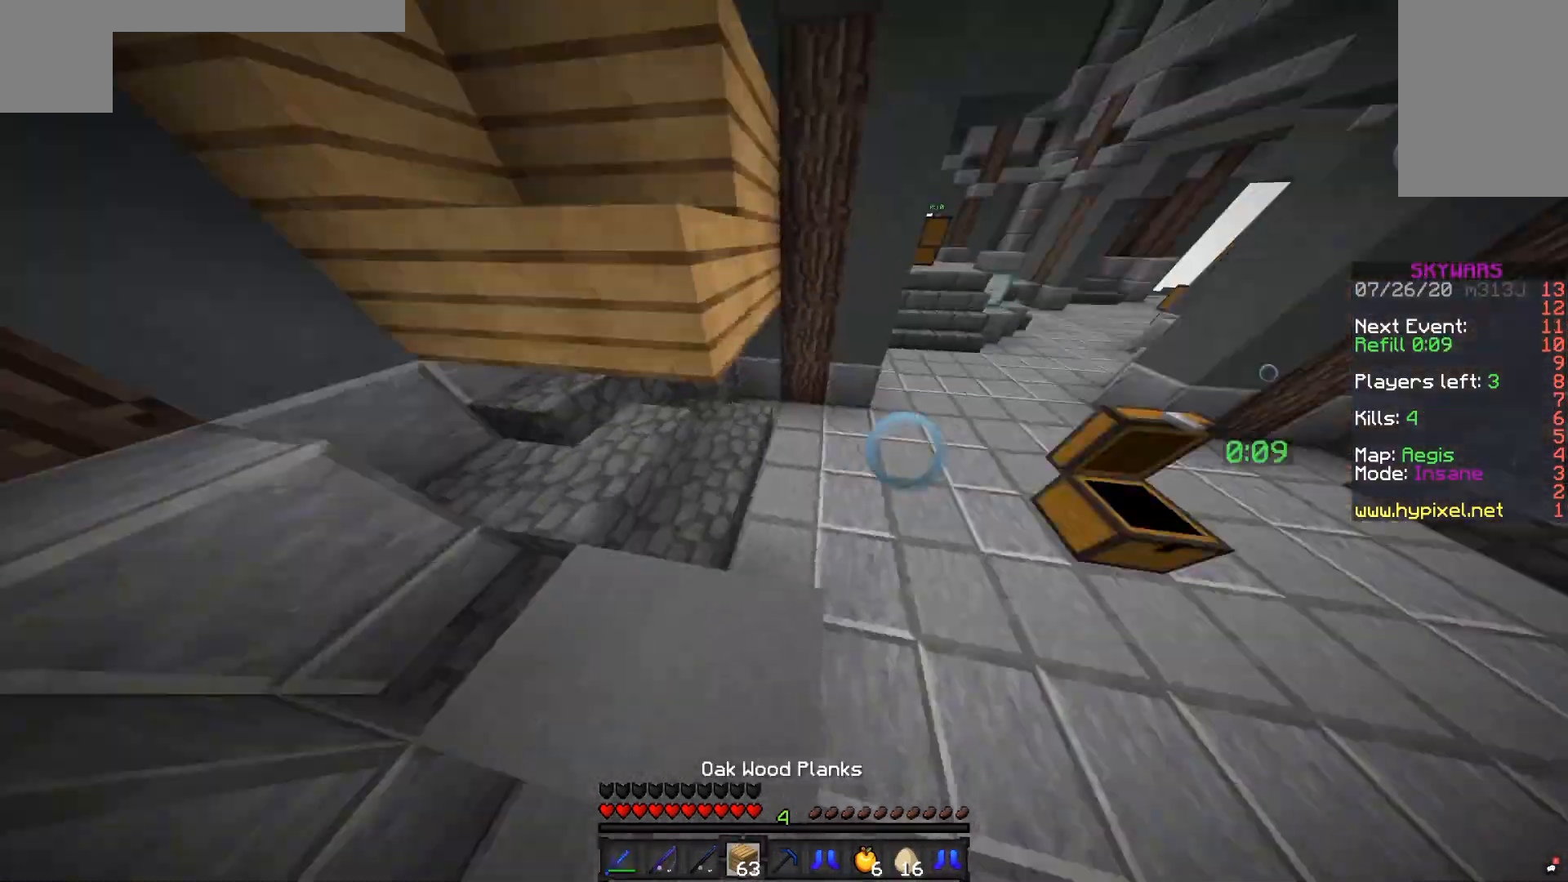
{"keys": ["space", "w"], "mouse": [], "events": [[100, "a", "up"], [233, "space", "down"], [317, "d", "up"]]}
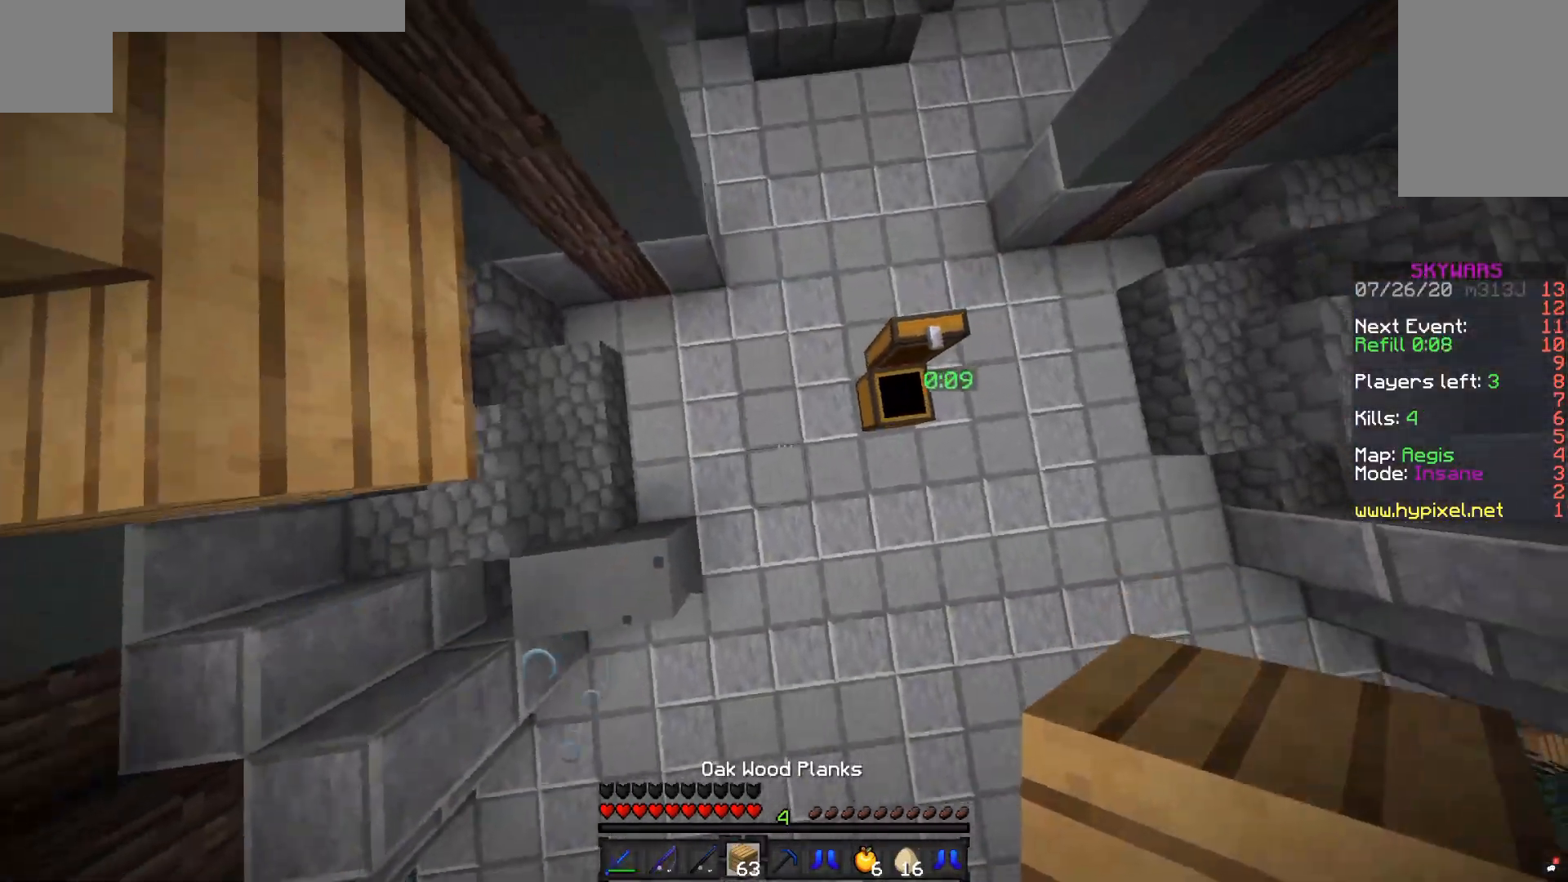
{"keys": ["space", "w"], "mouse": [], "events": [[33, "mouse_right", "down"], [83, "space", "up"], [183, "mouse_right", "up"], [233, "space", "down"]]}
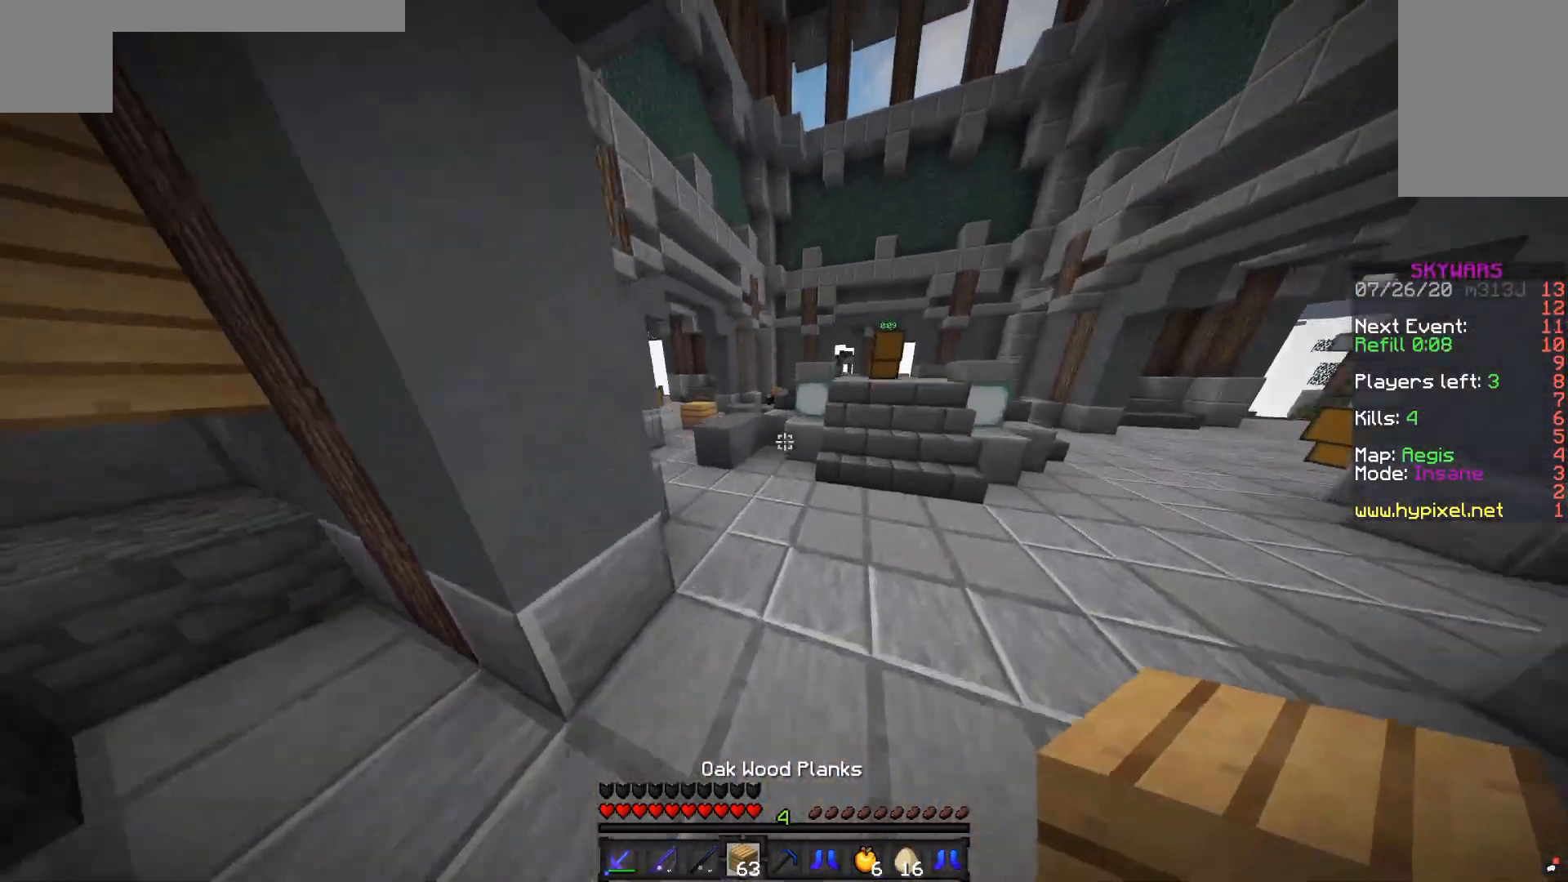
{"keys": ["space", "w"], "mouse": [], "events": []}
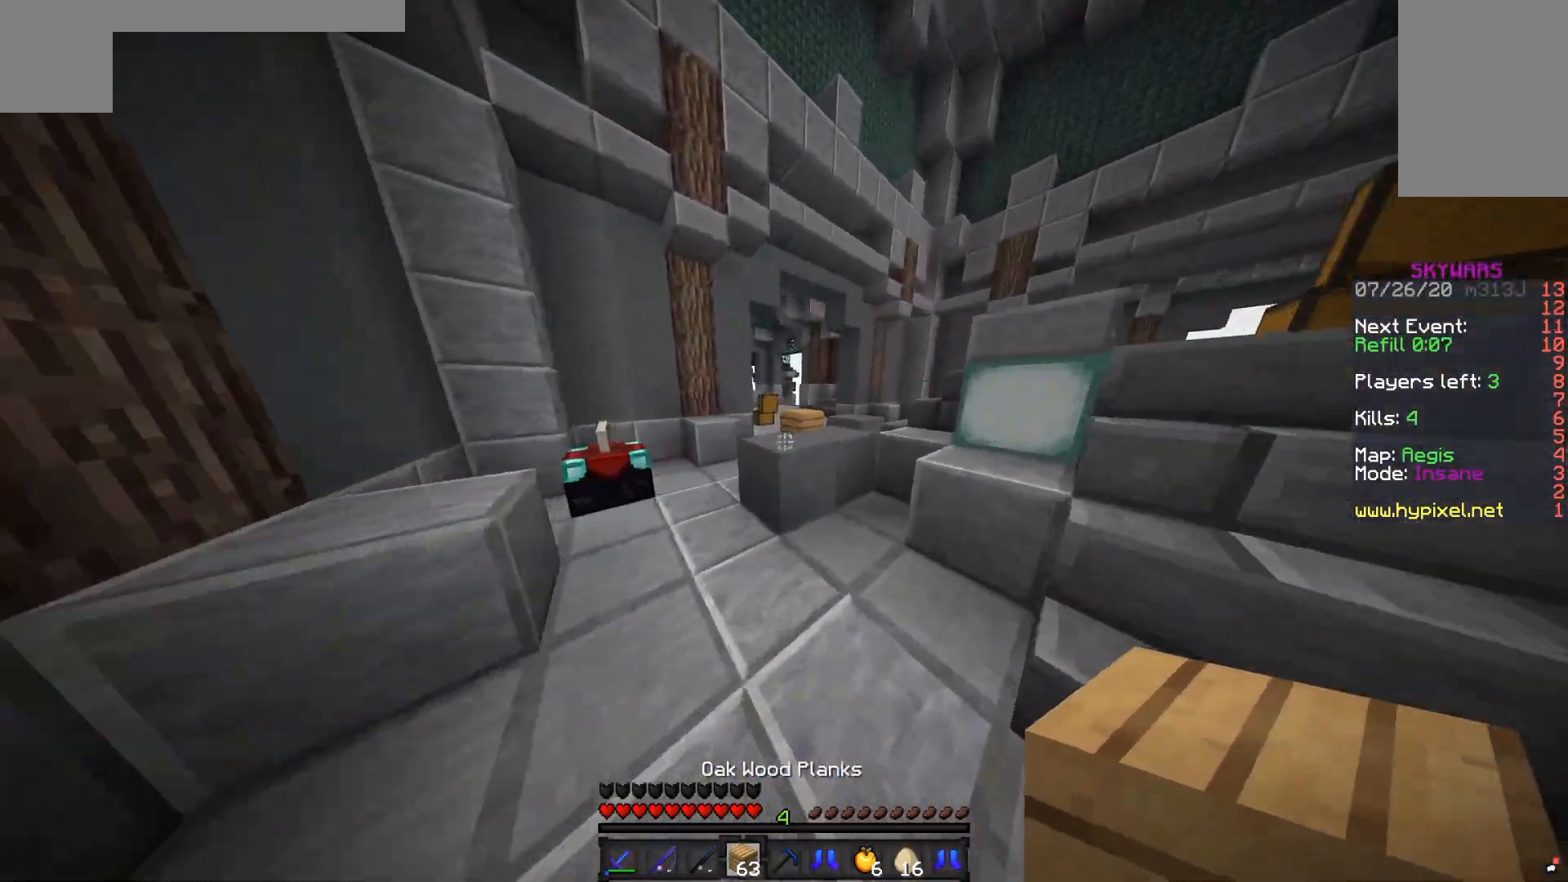
{"keys": ["space", "w"], "mouse": [], "events": [[233, "space", "up"], [433, "space", "down"]]}
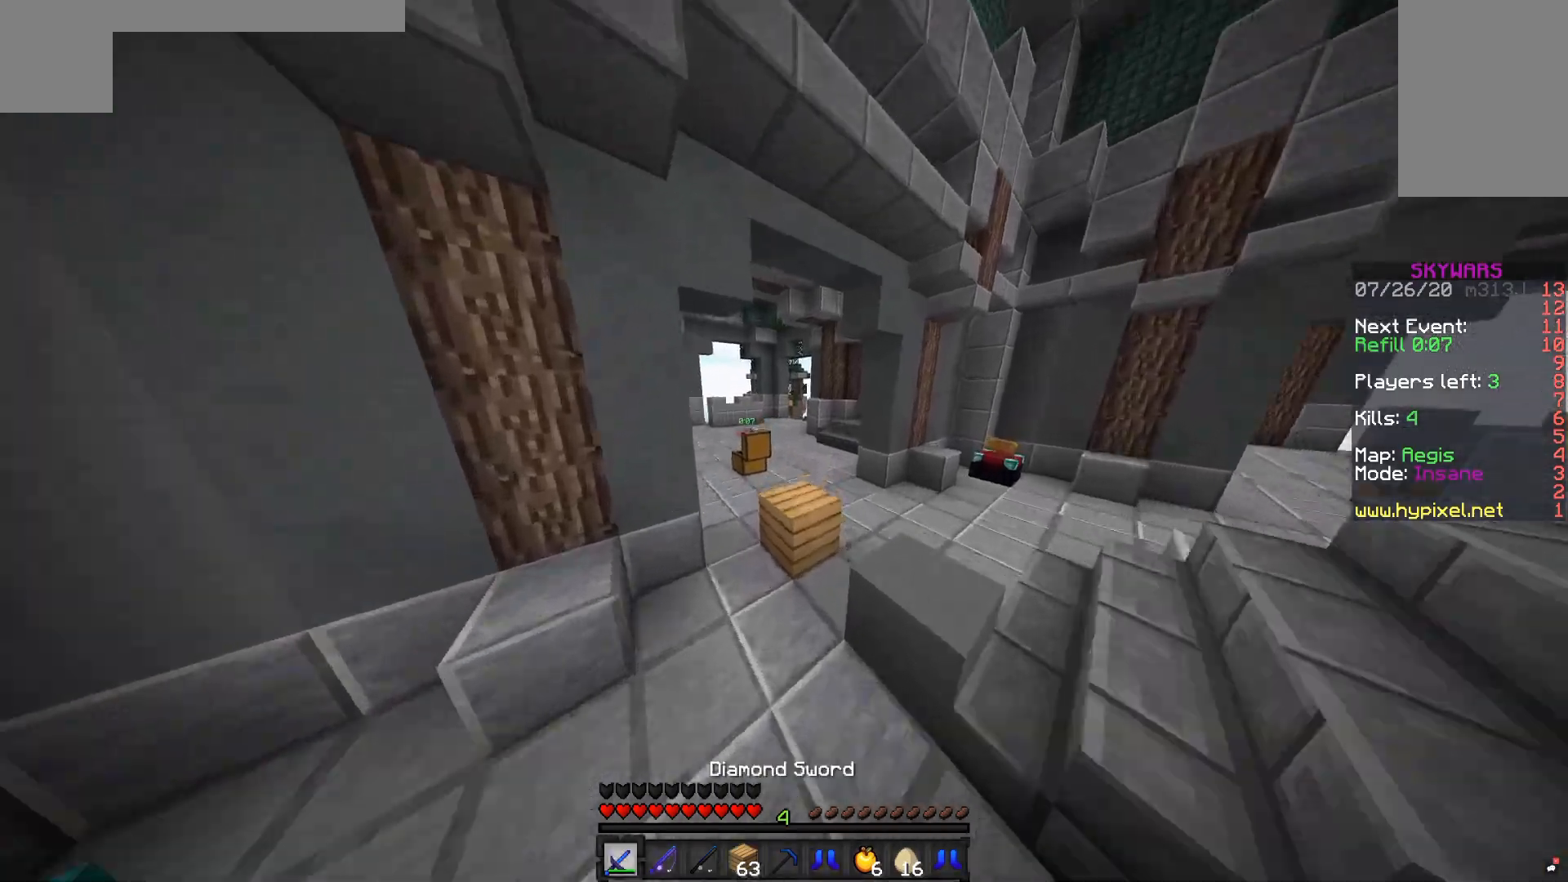
{"keys": ["space", "w"], "mouse": [], "events": [[183, "space", "up"], [483, "space", "down"]]}
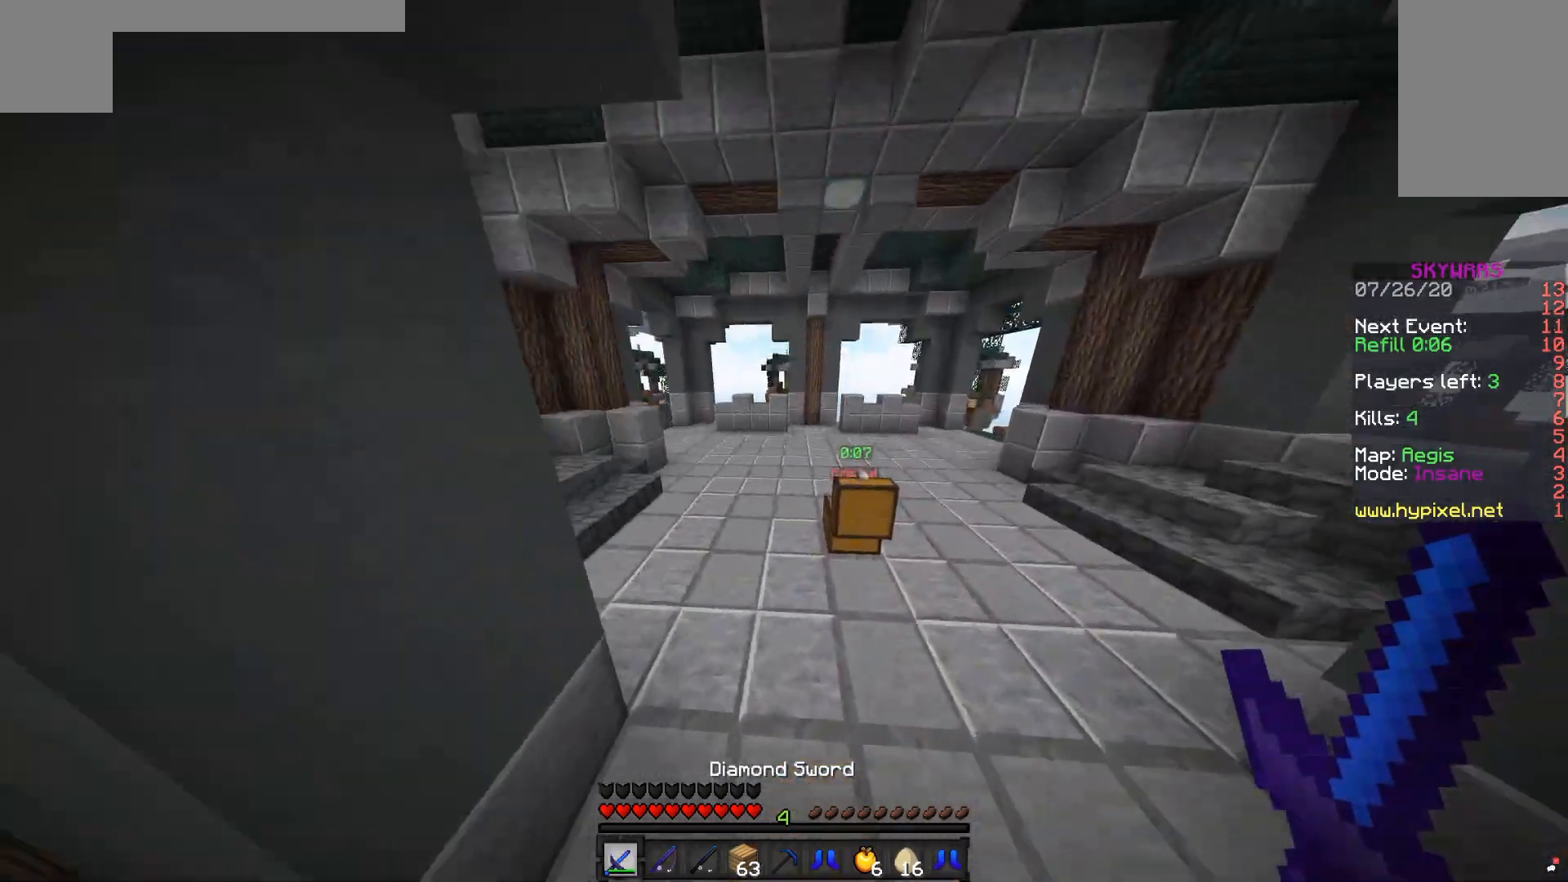
{"keys": ["w"], "mouse": [], "events": [[283, "space", "up"]]}
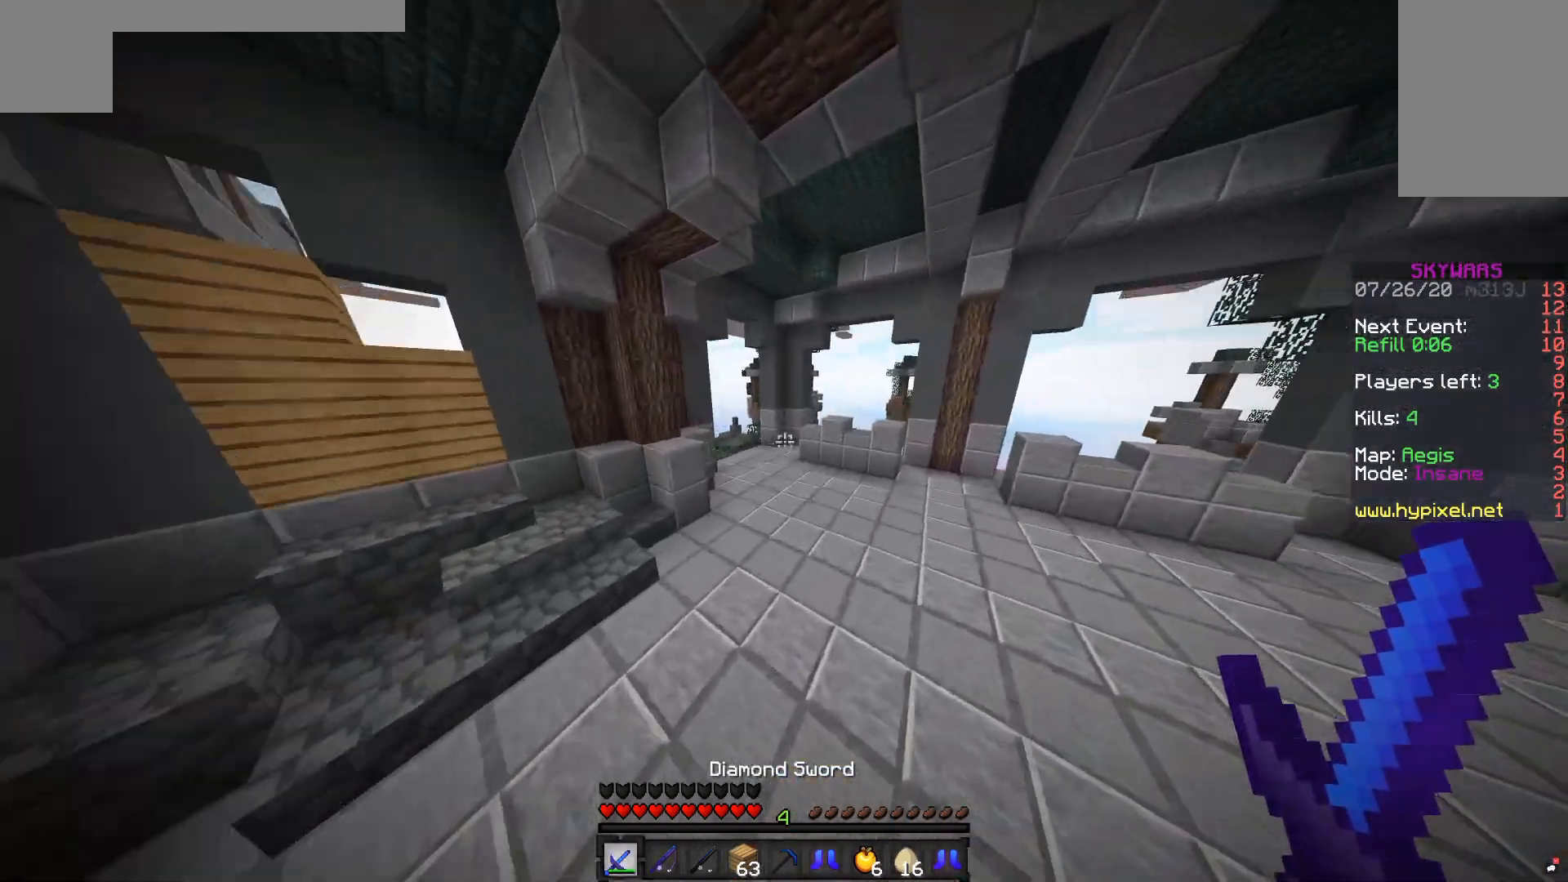
{"keys": [], "mouse": [], "events": [[233, "space", "down"], [450, "space", "up"], [467, "w", "up"]]}
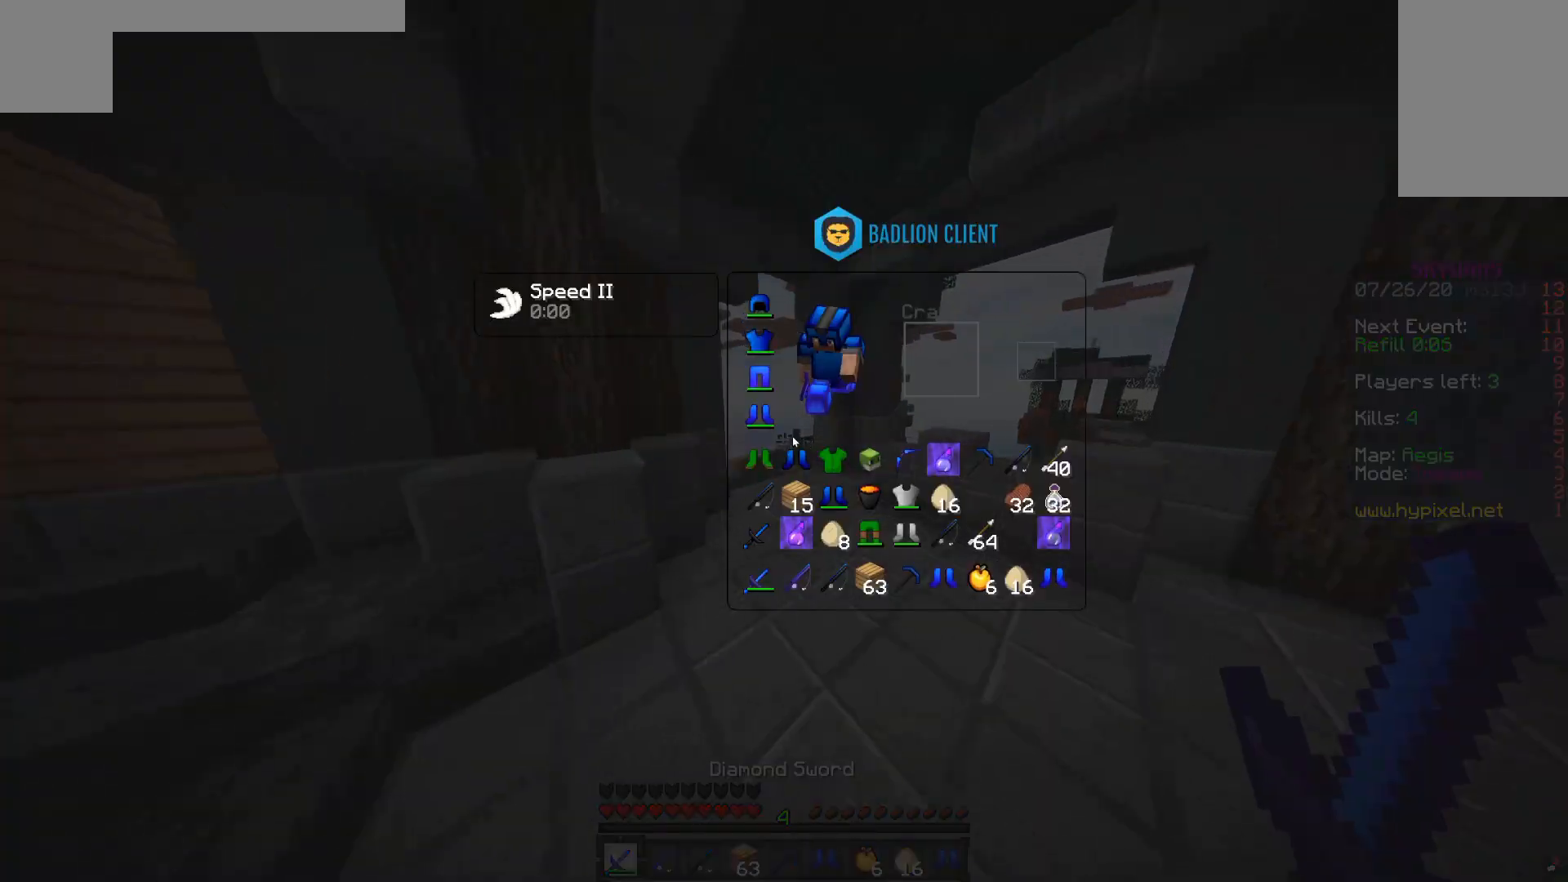
{"keys": [], "mouse": [], "events": []}
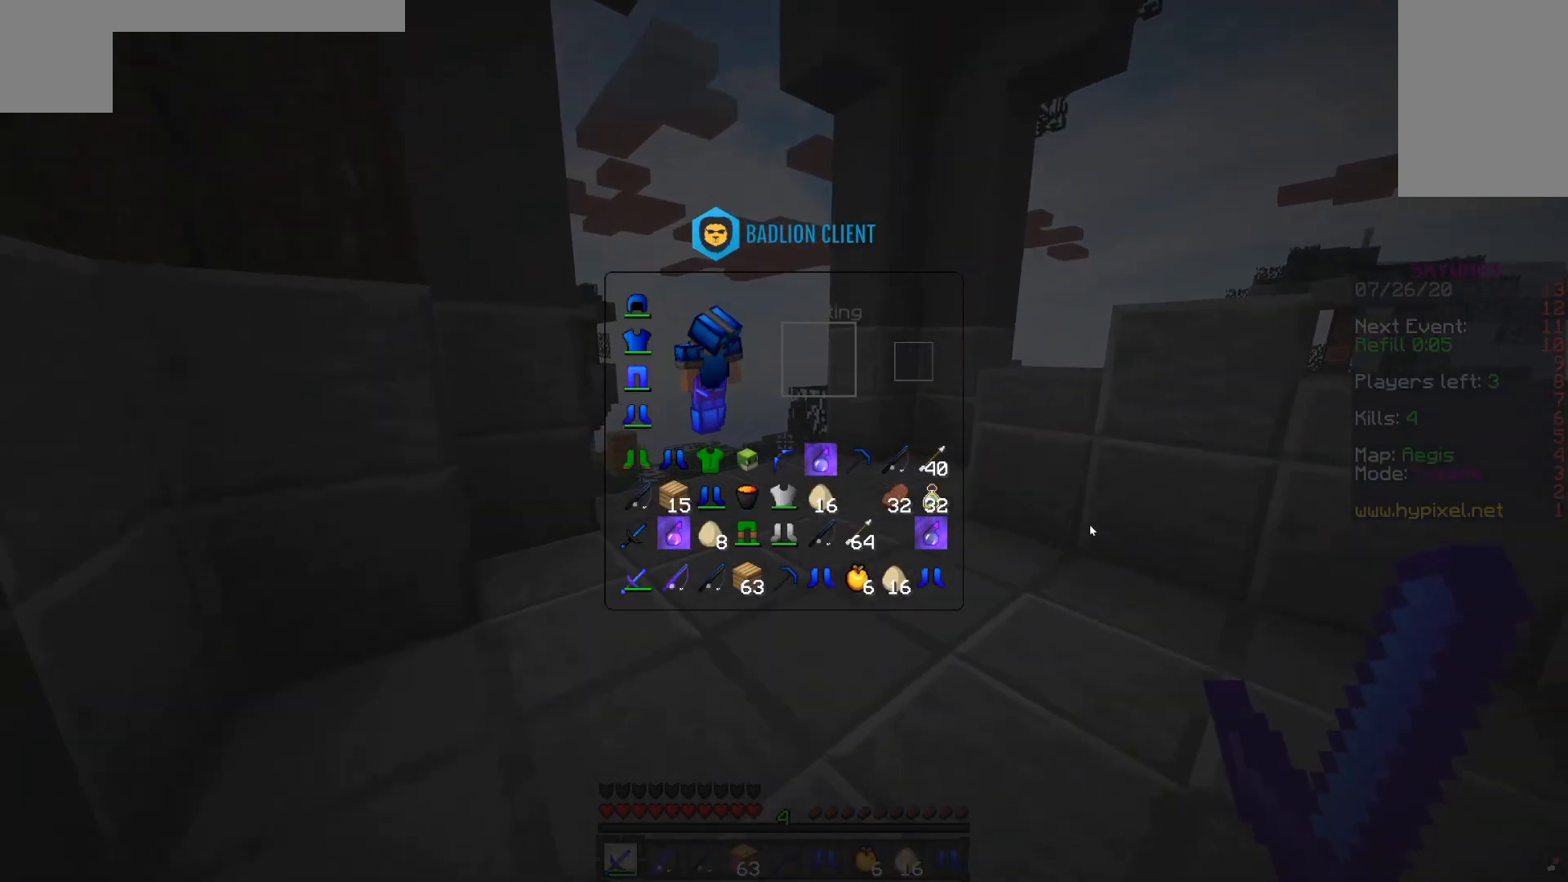
{"keys": [], "mouse": [], "events": []}
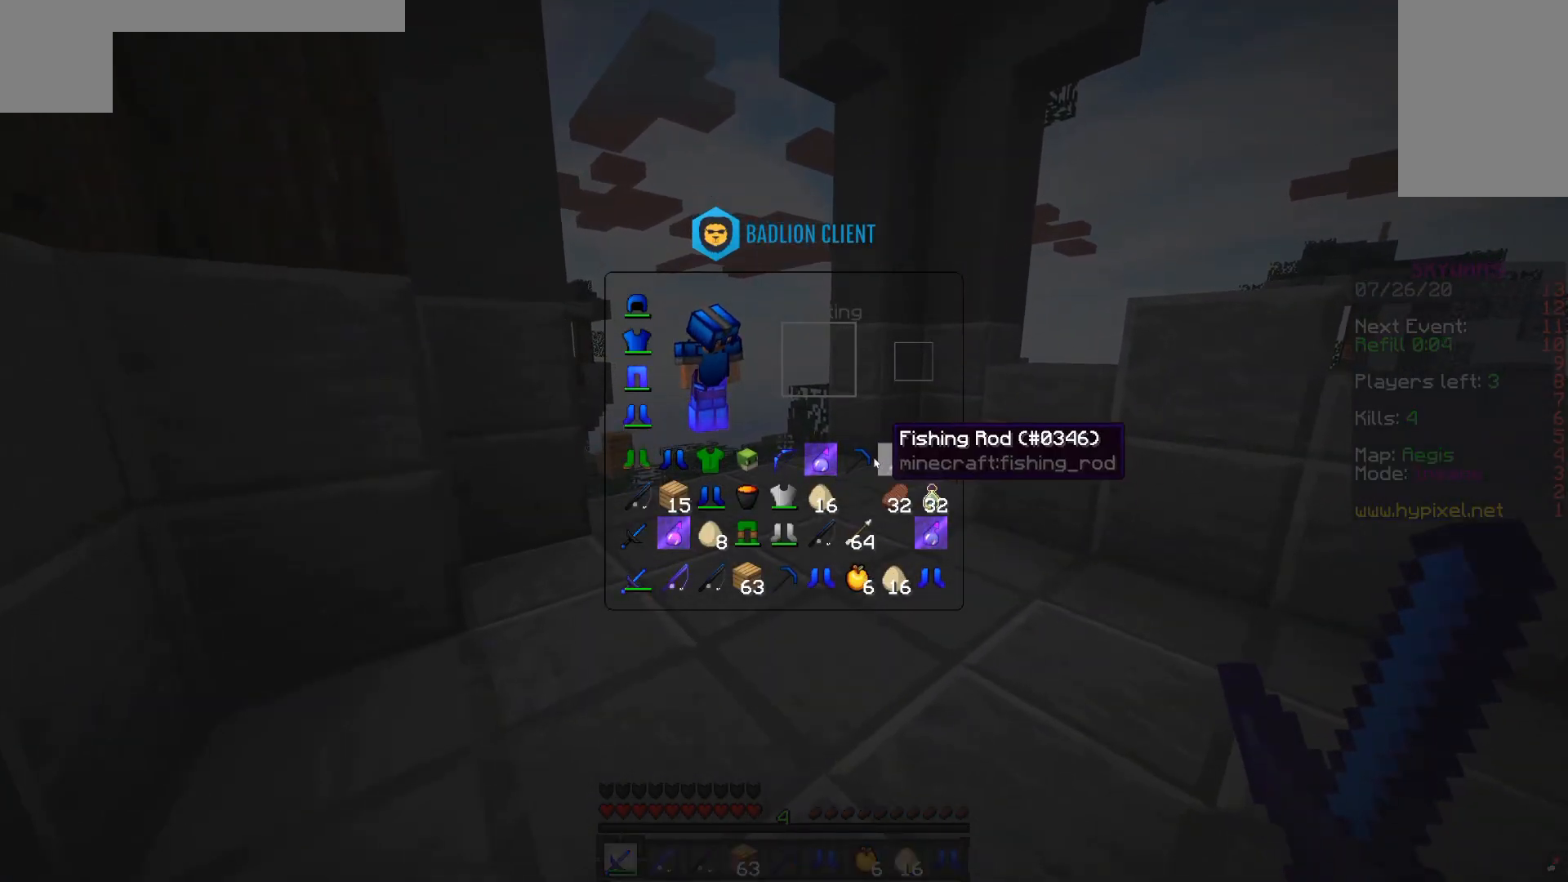
{"keys": [], "mouse": [], "events": []}
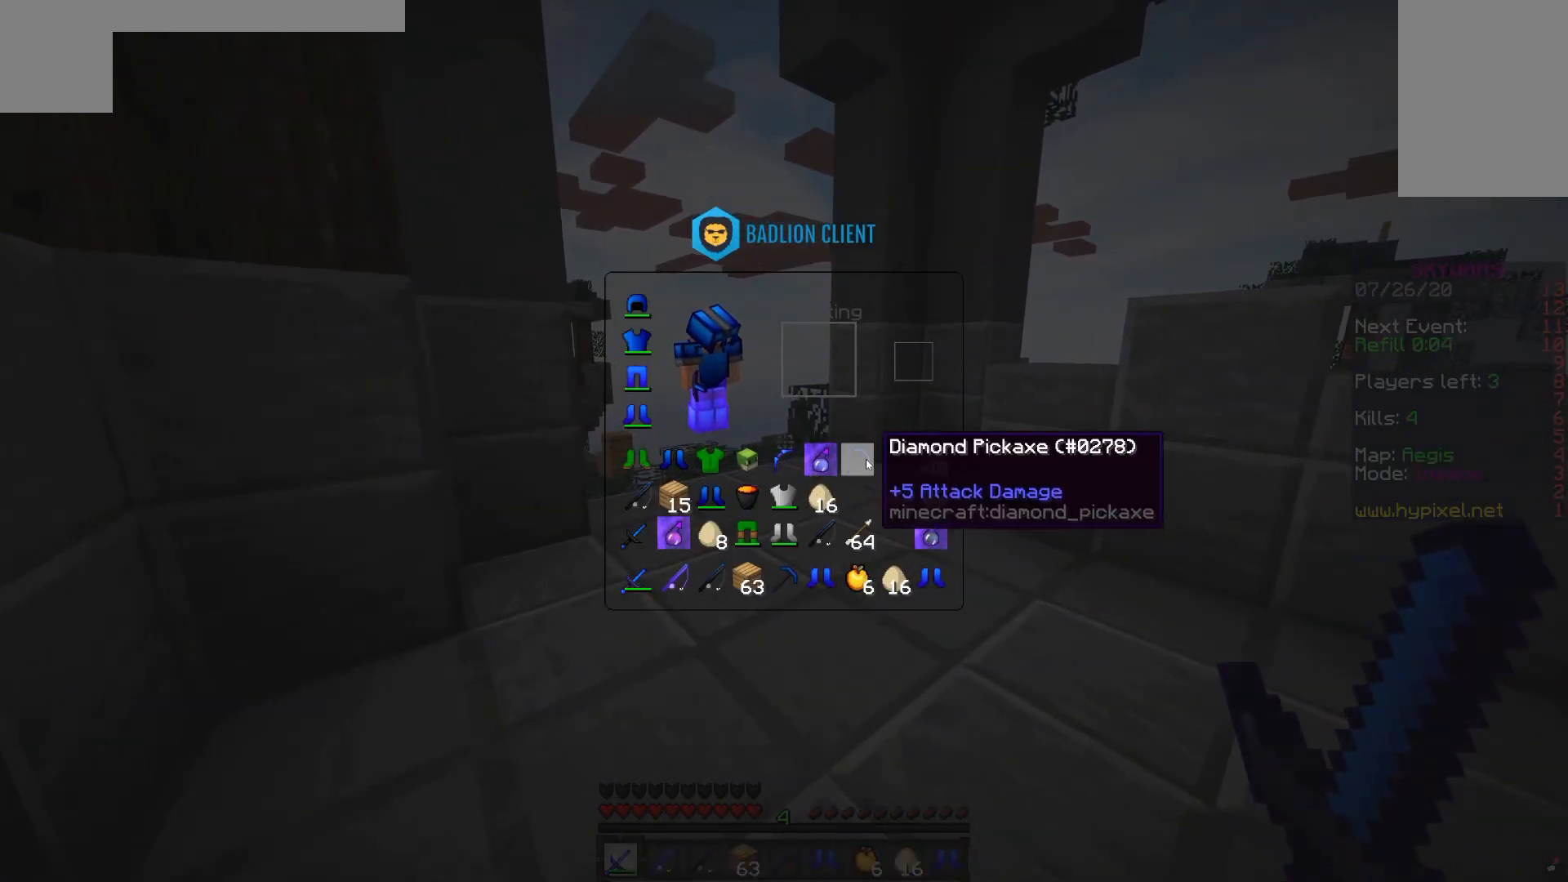
{"keys": [], "mouse": [], "events": []}
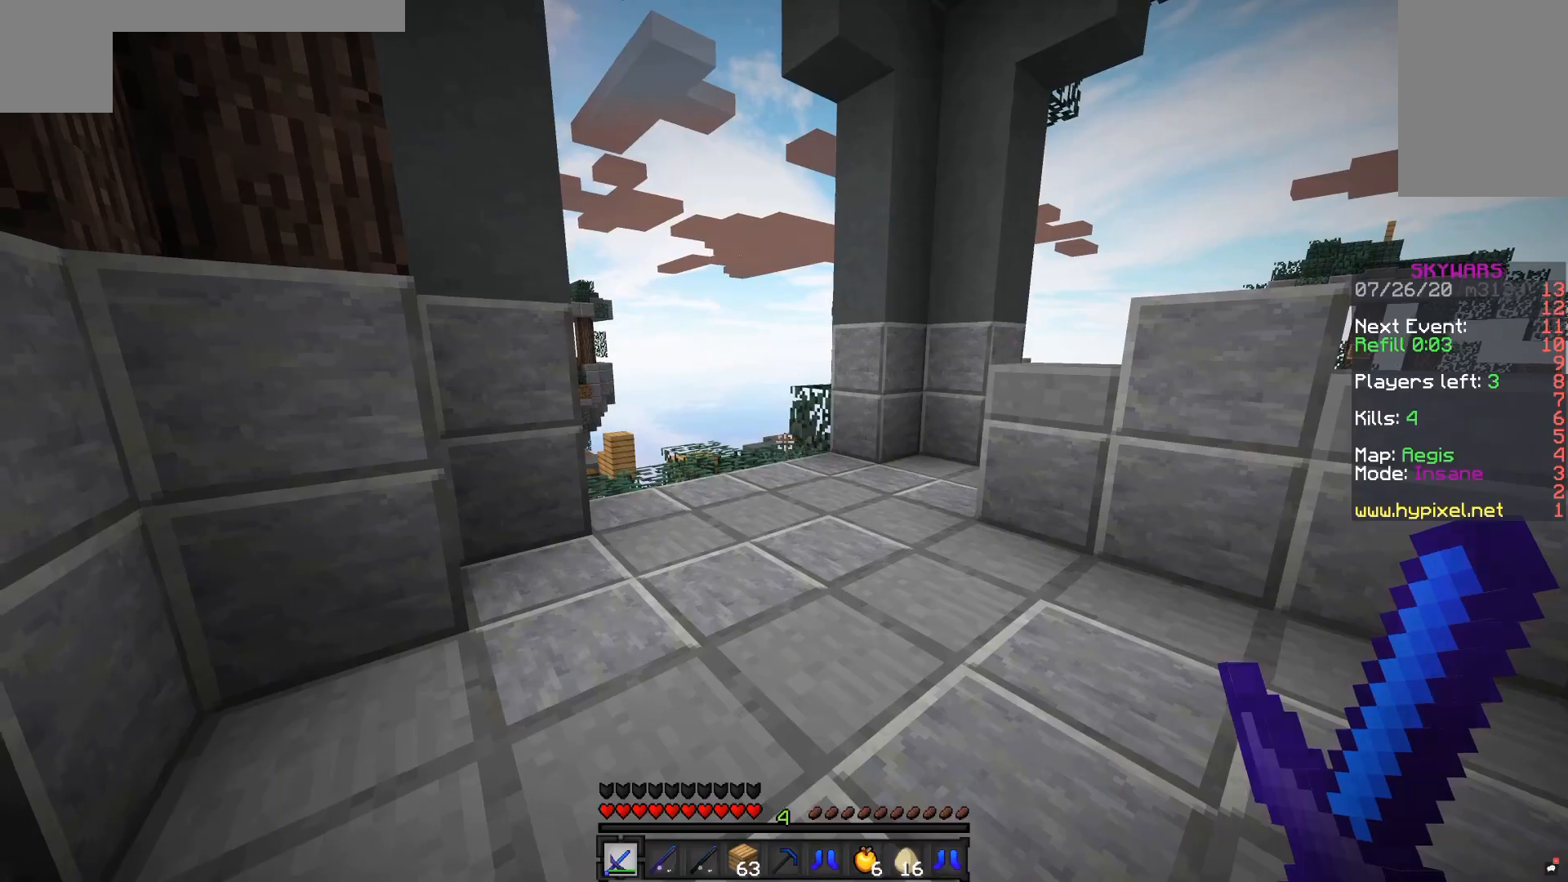
{"keys": ["a", "w"], "mouse": [], "events": [[233, "a", "down"], [233, "w", "down"]]}
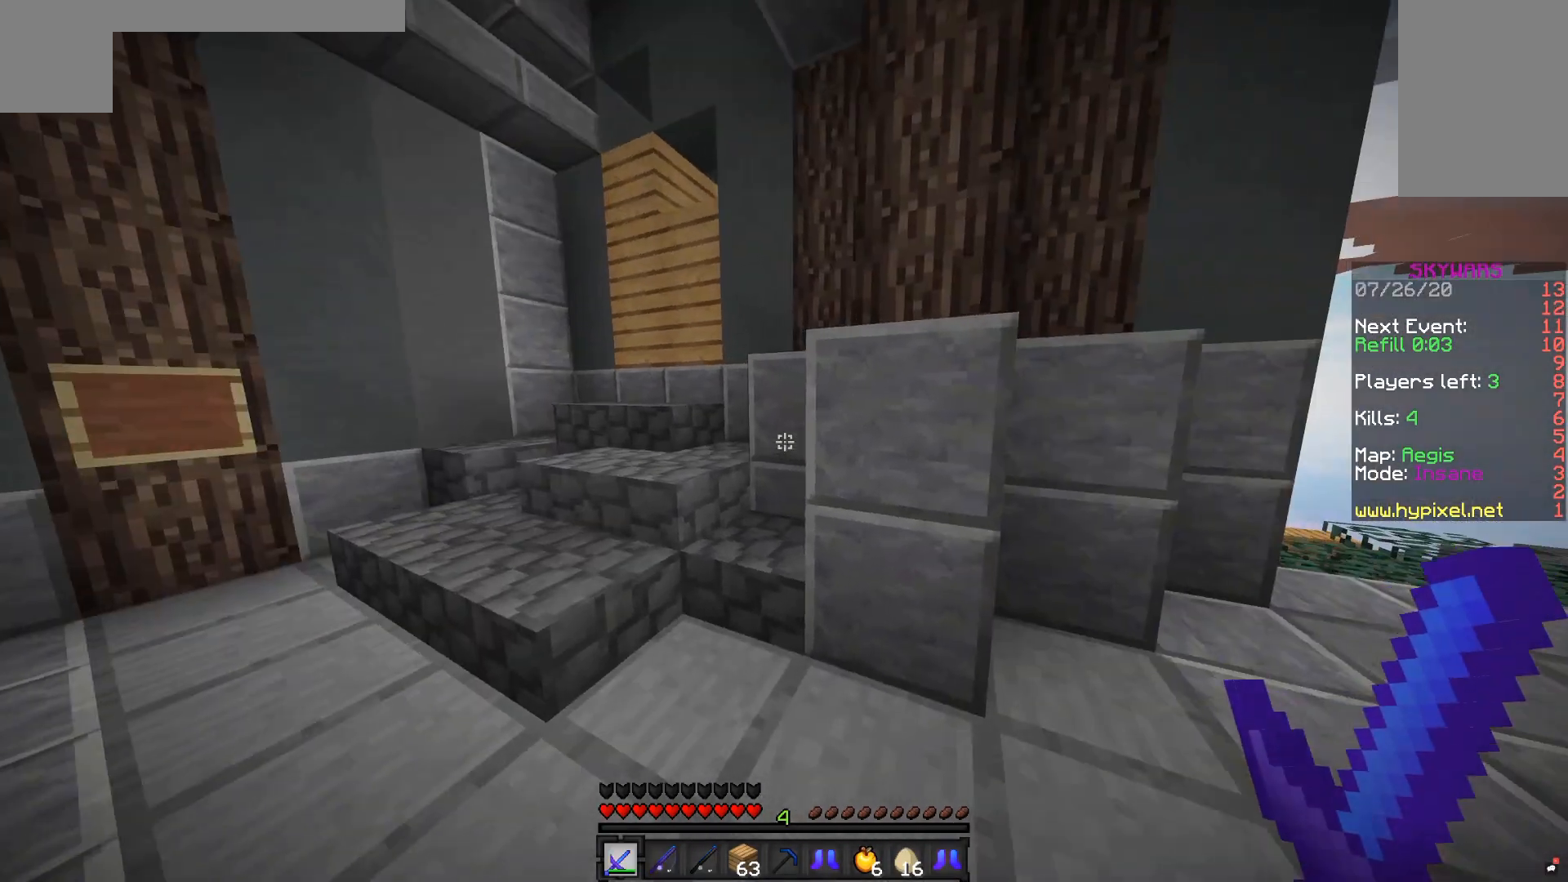
{"keys": [], "mouse": [], "events": [[167, "a", "up"], [183, "w", "up"]]}
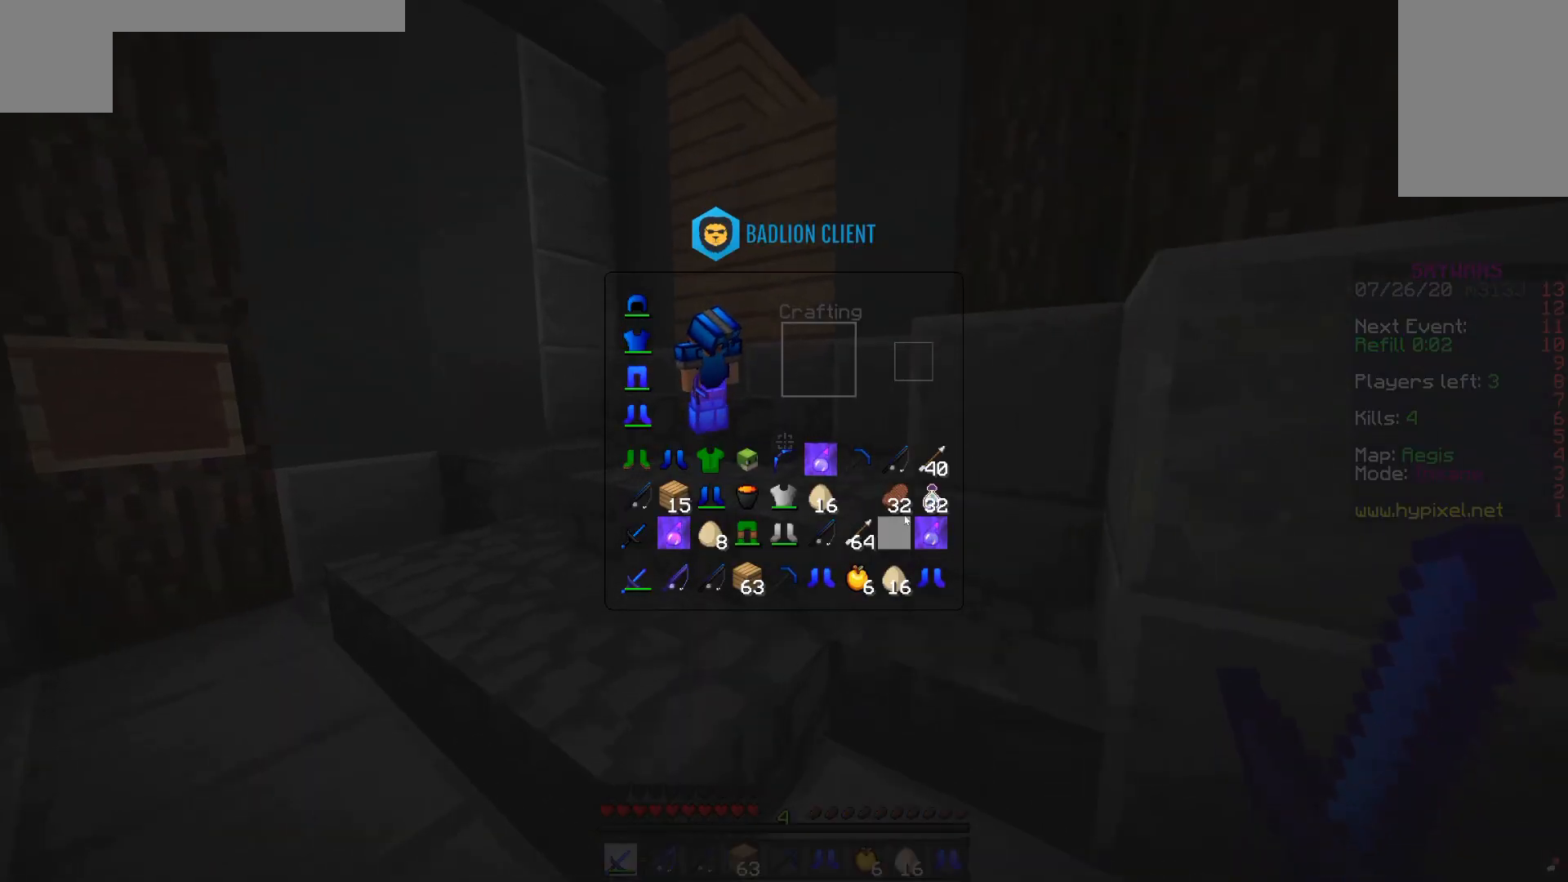
{"keys": [], "mouse": [], "events": []}
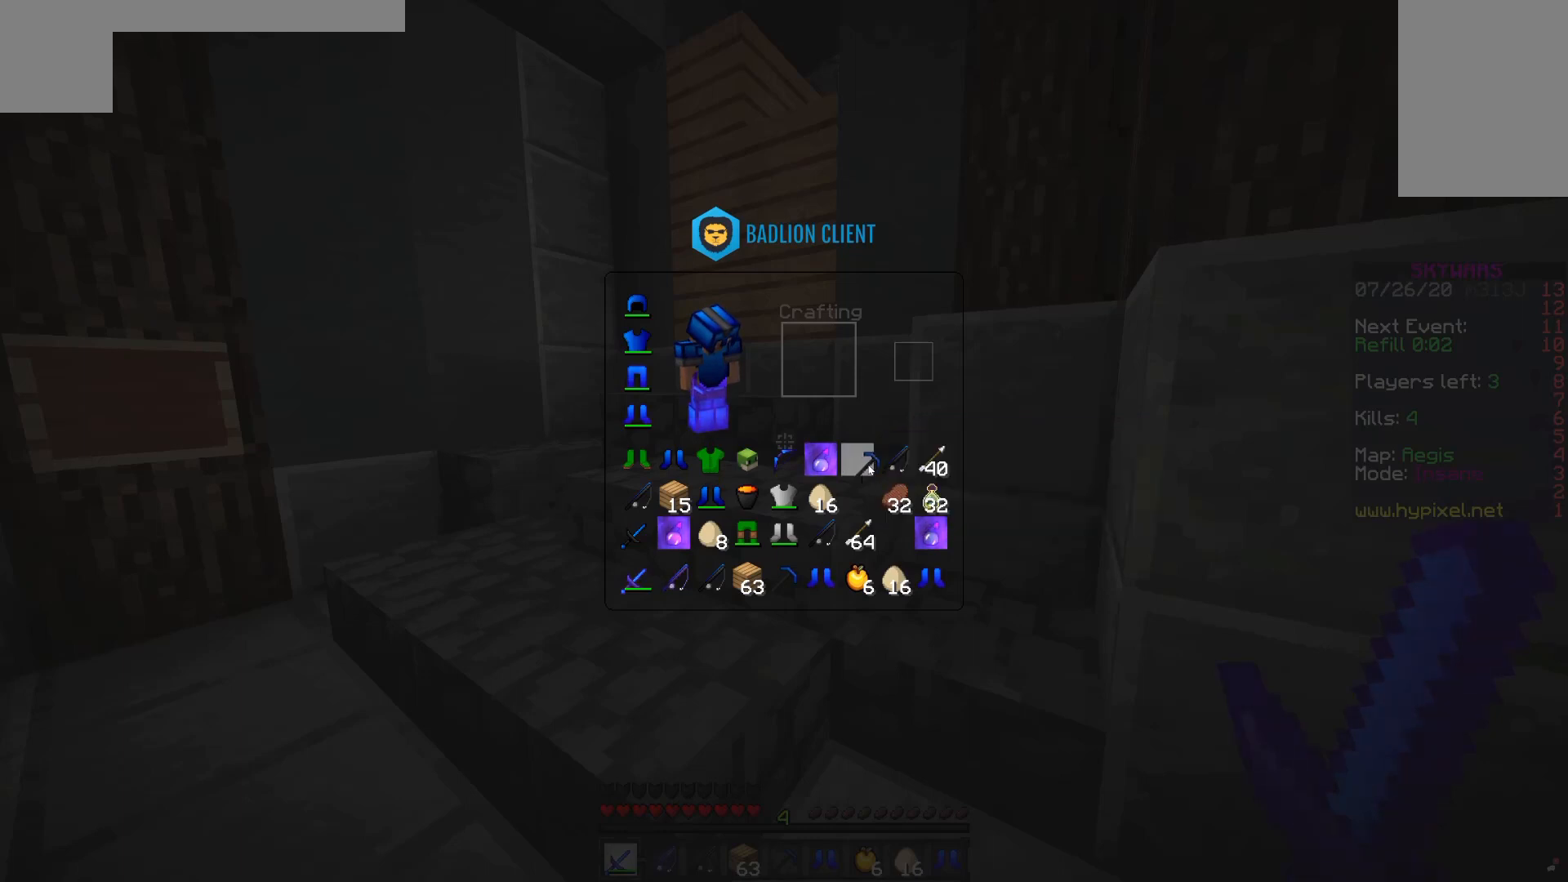
{"keys": [], "mouse": [], "events": []}
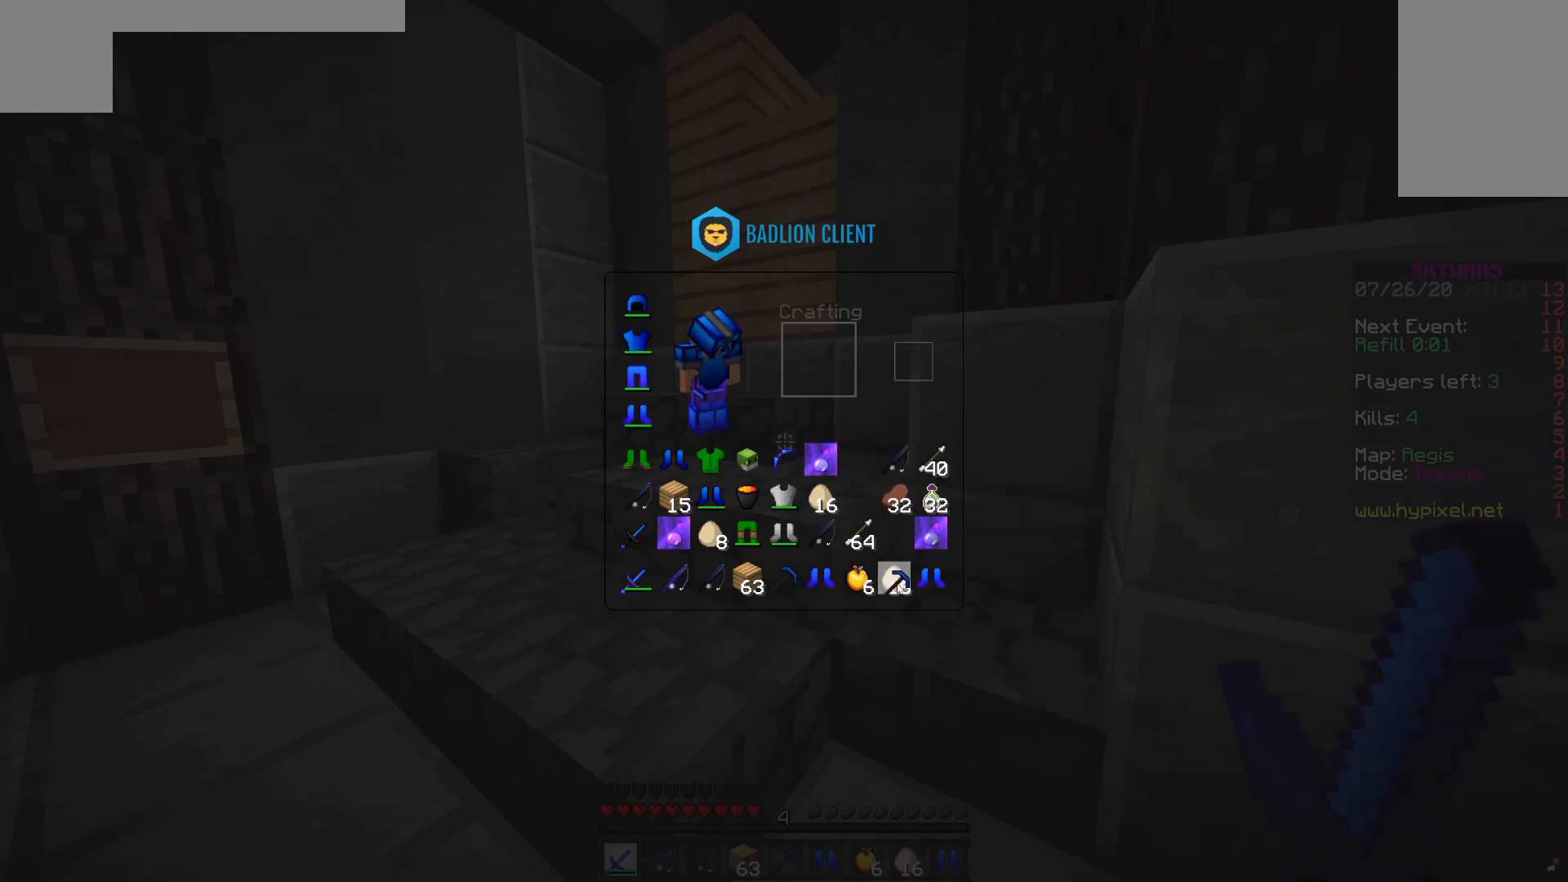
{"keys": [], "mouse": [], "events": []}
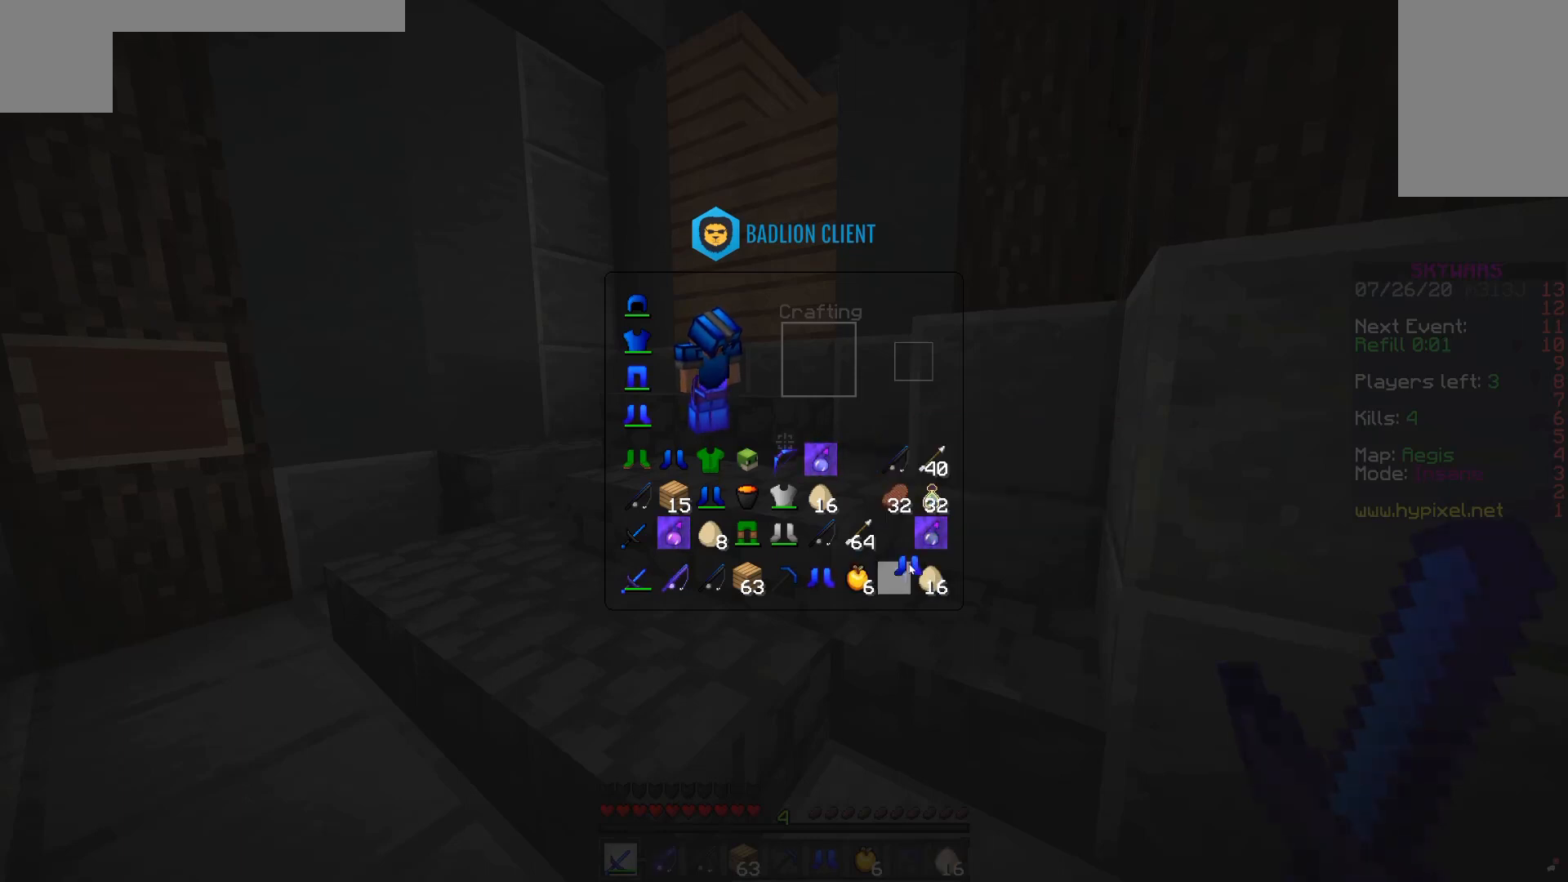
{"keys": [], "mouse": [], "events": []}